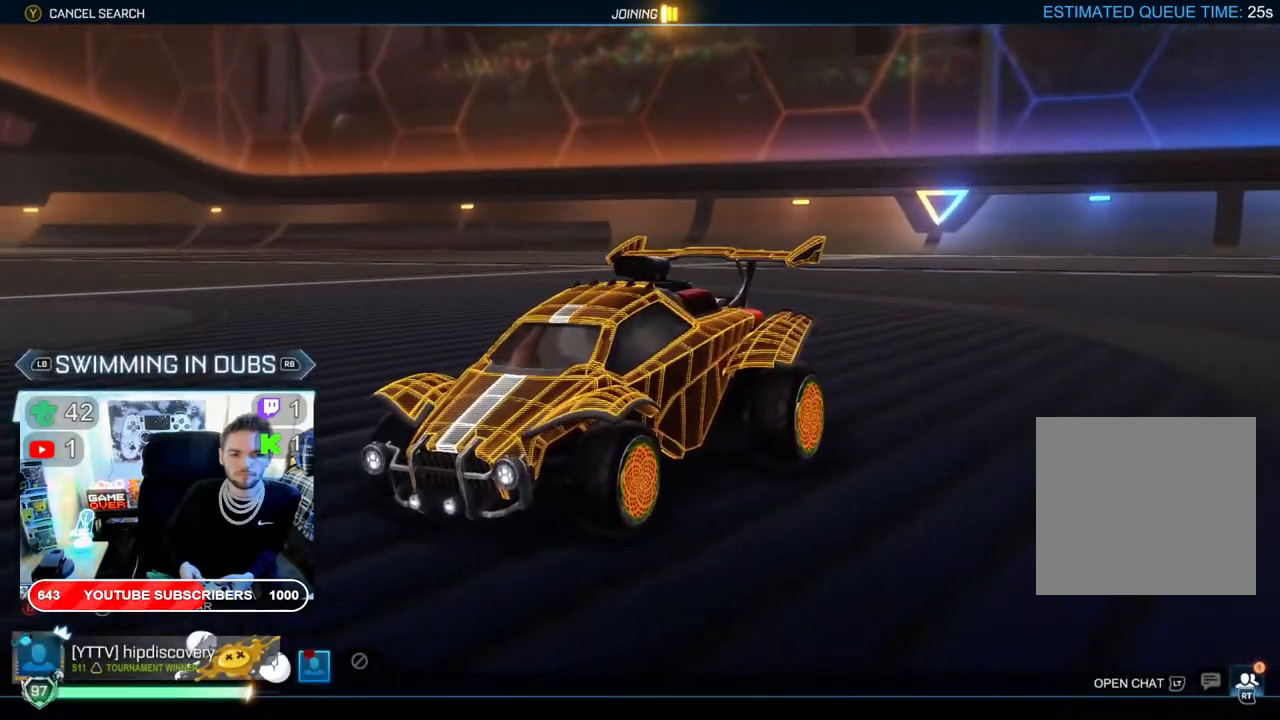
Gameplay with a controller (Xbox layout); each line is a JSON object with the inputs held at the frame after it. "events" lists button and stick changes between this image and that frame as [ms after this image, input, new state], when the widget could be followed in between.
{"buttons": [], "left_stick": "center", "right_stick": "center", "events": []}
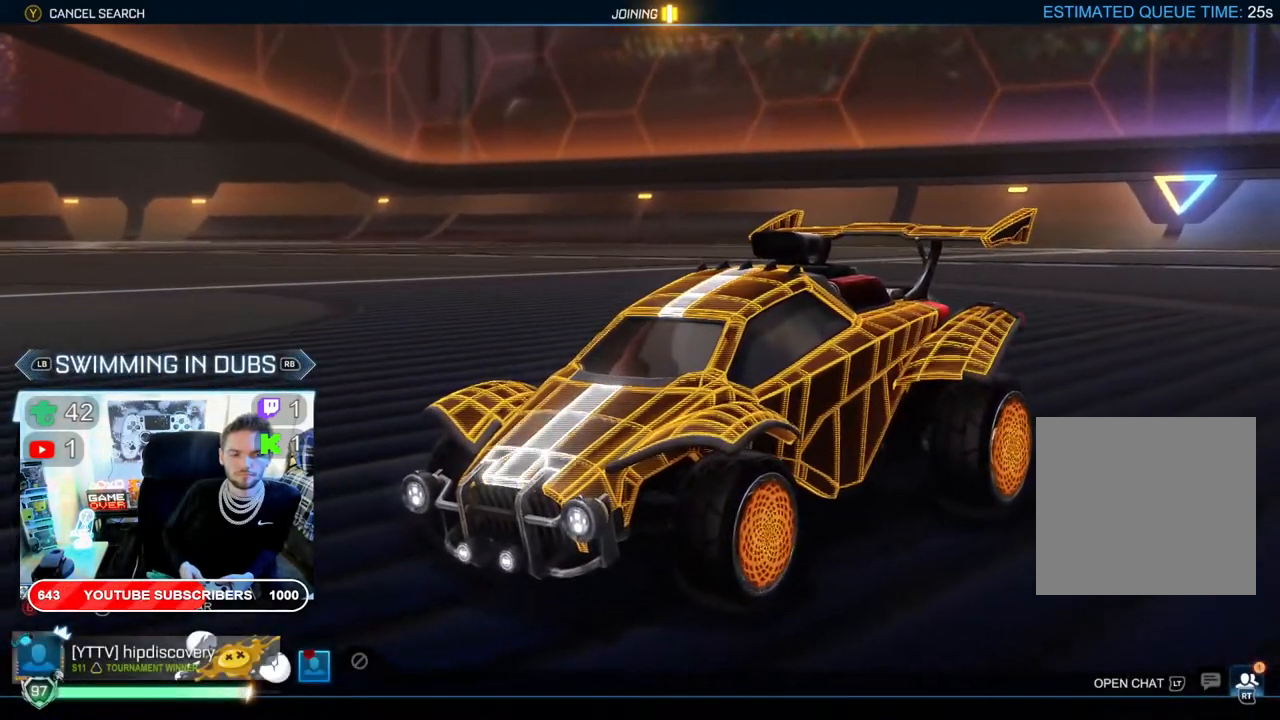
{"buttons": [], "left_stick": "center", "right_stick": "center", "events": [[217, "R1", "down"], [283, "R1", "up"], [433, "R1", "down"], [483, "R1", "up"]]}
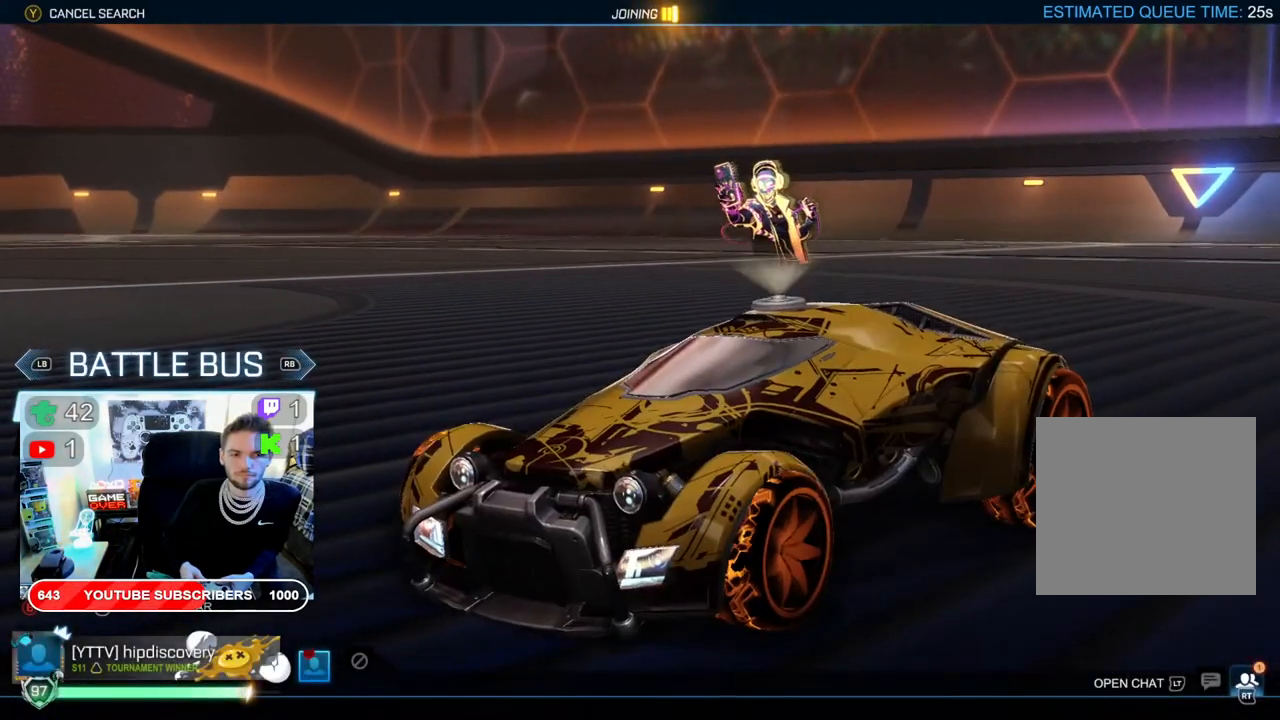
{"buttons": [], "left_stick": "center", "right_stick": "center", "events": [[167, "R1", "down"], [267, "R1", "up"], [383, "R1", "down"], [467, "R1", "up"]]}
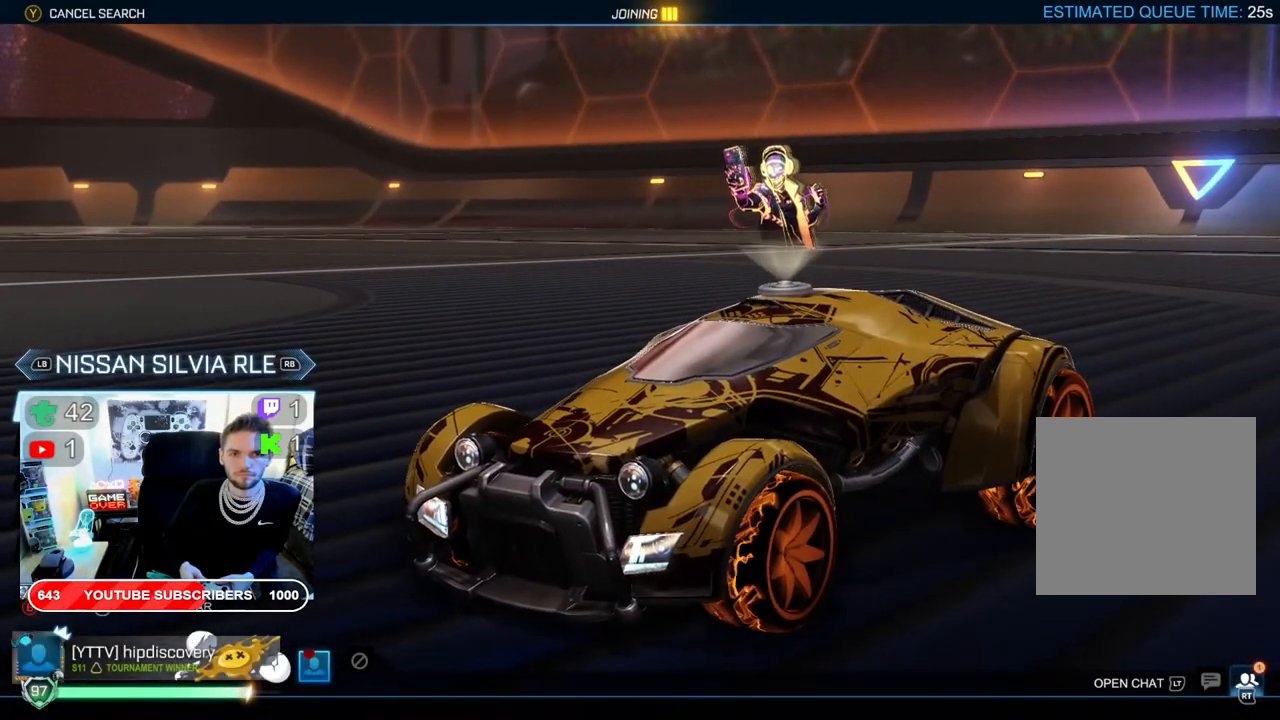
{"buttons": [], "left_stick": "center", "right_stick": "center", "events": [[317, "R1", "down"], [417, "R1", "up"]]}
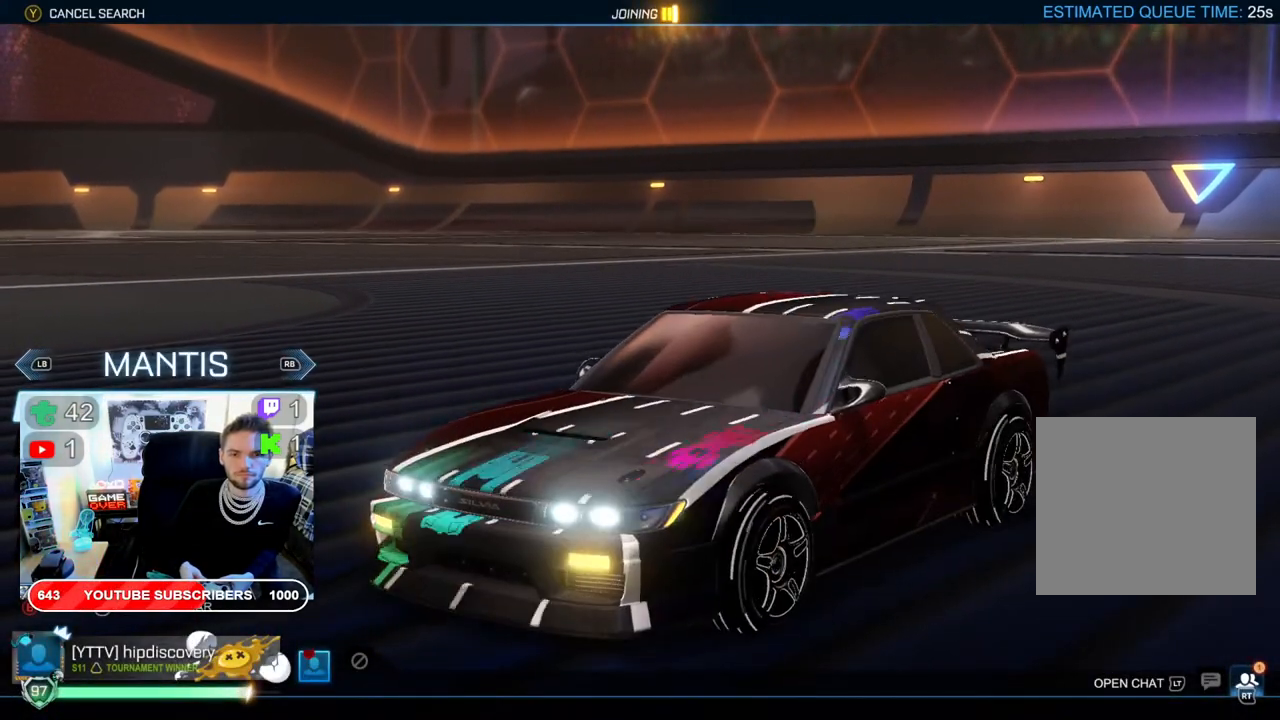
{"buttons": [], "left_stick": "center", "right_stick": "center", "events": [[383, "R1", "down"], [483, "R1", "up"]]}
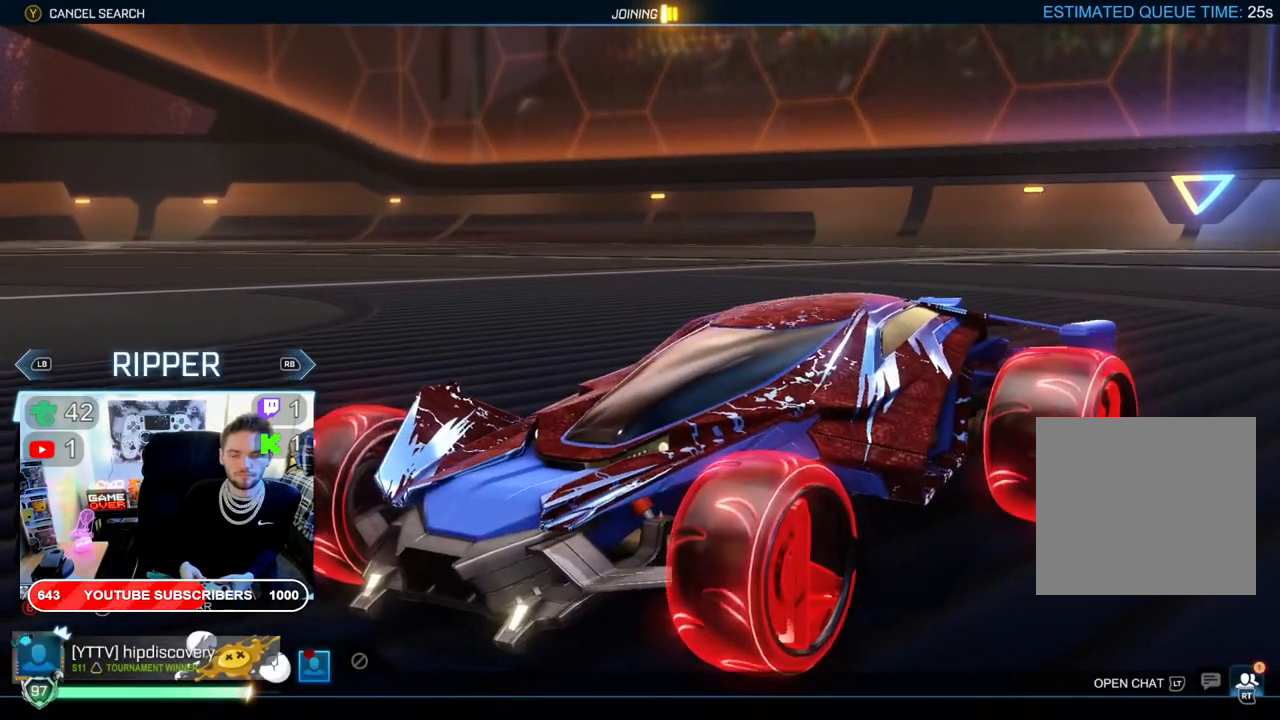
{"buttons": [], "left_stick": "center", "right_stick": "center", "events": []}
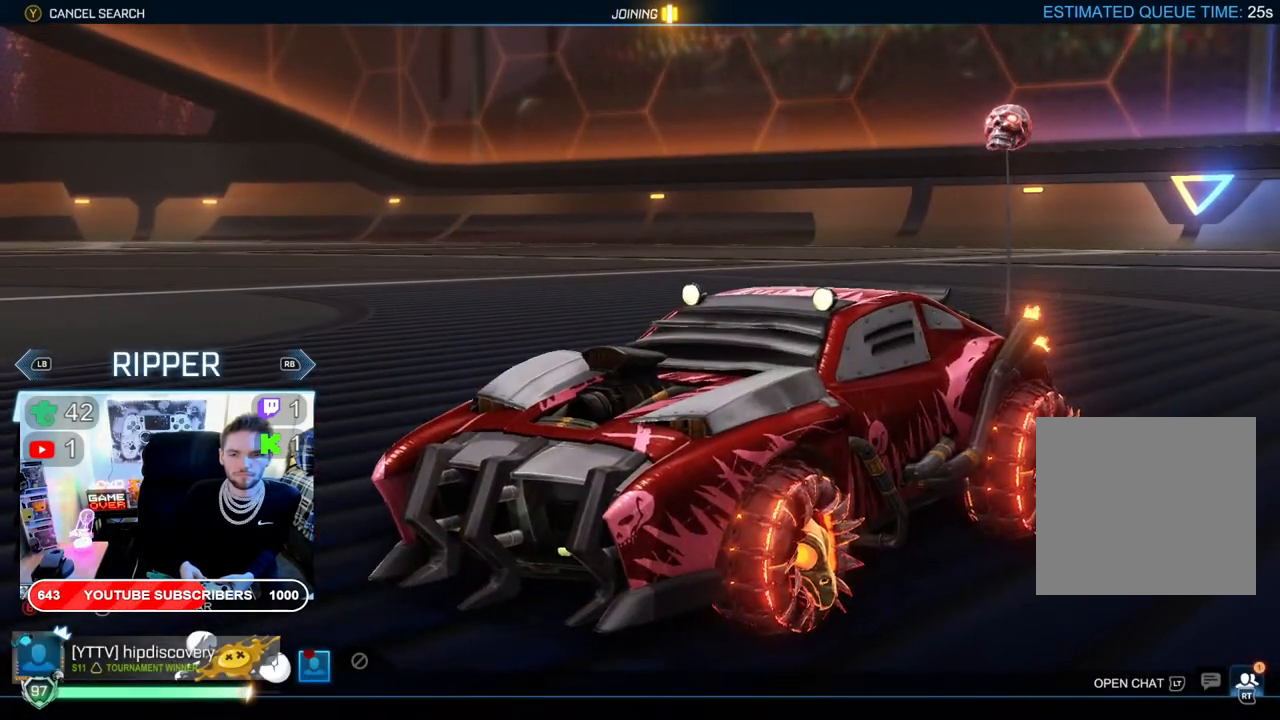
{"buttons": [], "left_stick": "center", "right_stick": "center", "events": [[100, "L1", "down"], [233, "L1", "up"]]}
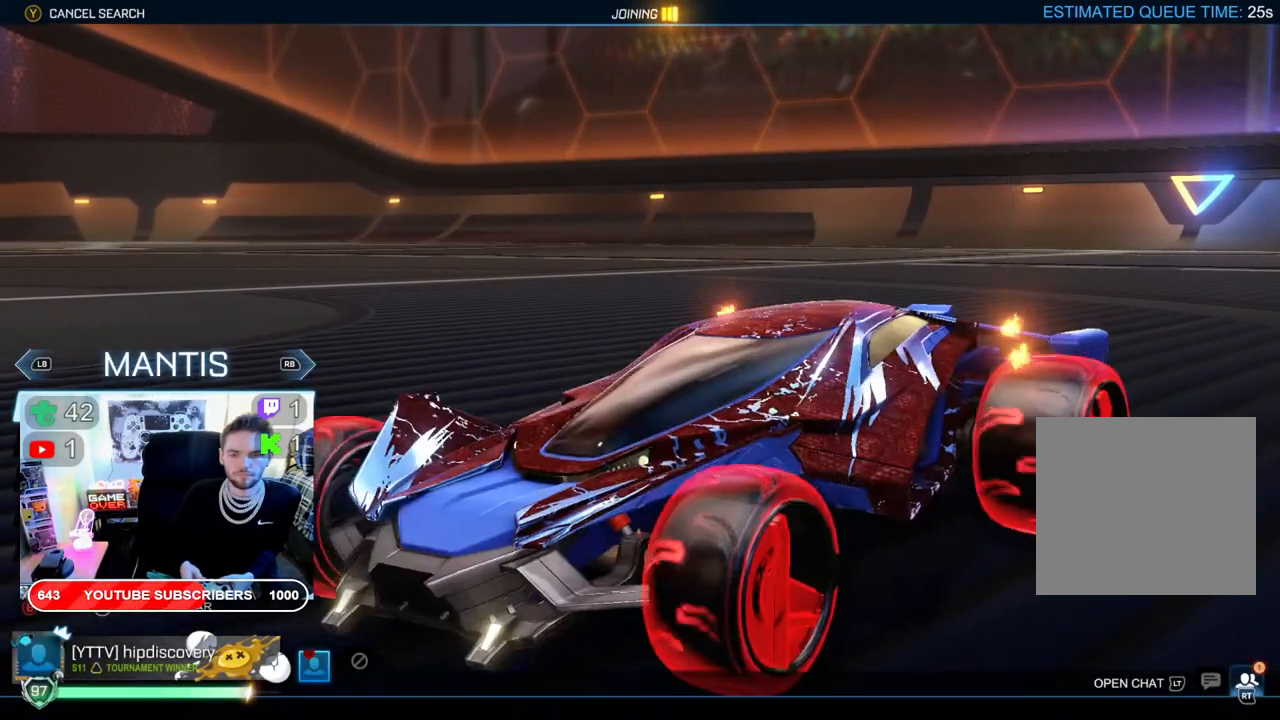
{"buttons": [], "left_stick": "center", "right_stick": "center", "events": []}
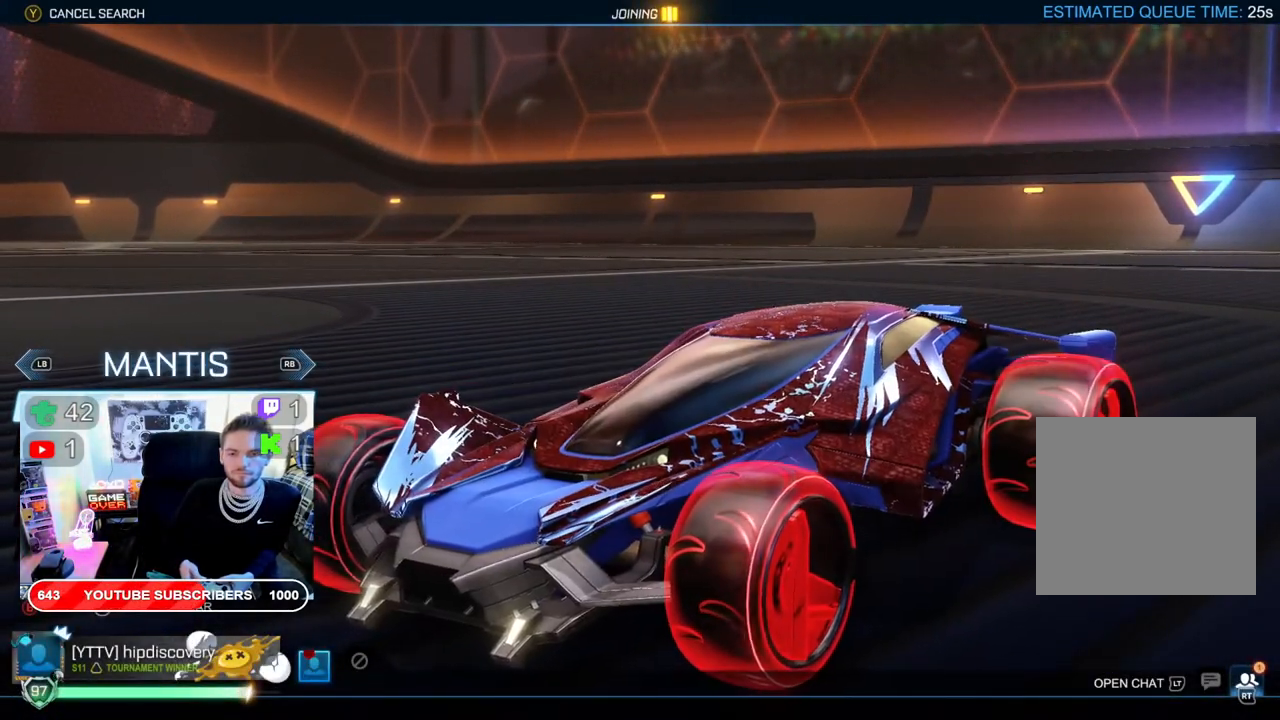
{"buttons": [], "left_stick": "center", "right_stick": "center", "events": []}
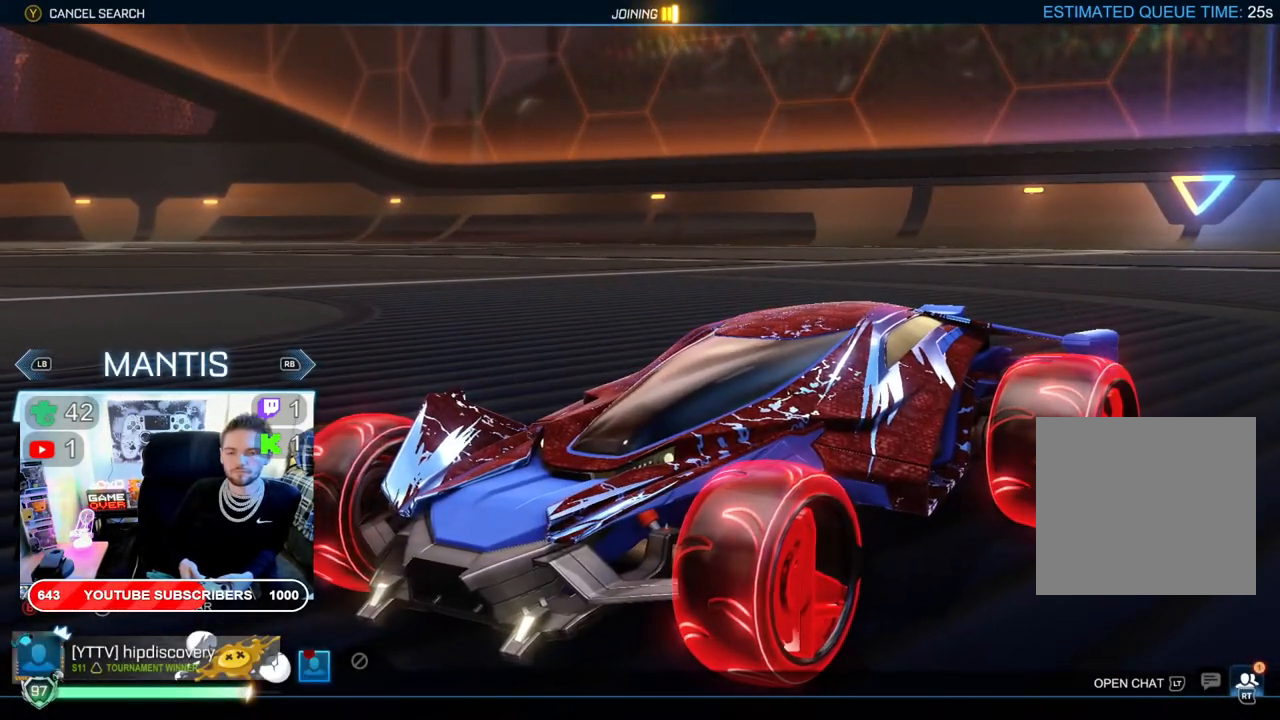
{"buttons": ["DPAD_DOWN"], "left_stick": "center", "right_stick": "center", "events": [[483, "DPAD_DOWN", "down"]]}
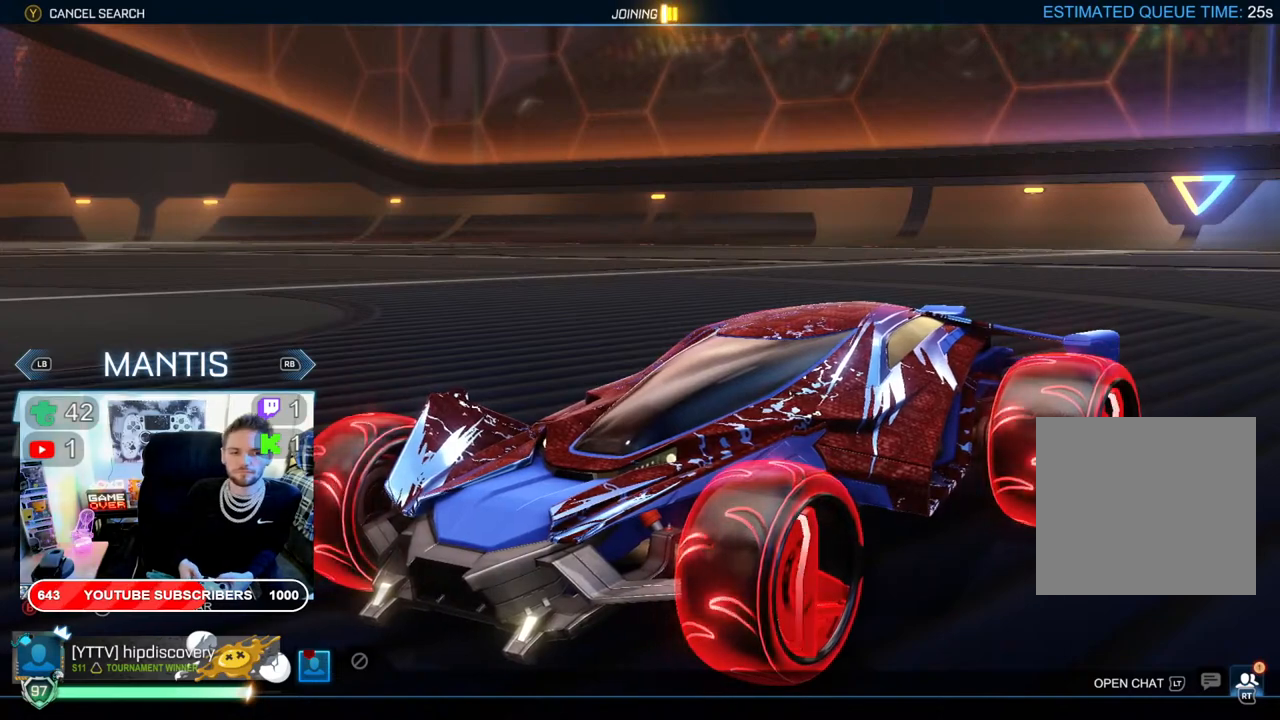
{"buttons": [], "left_stick": "center", "right_stick": "center", "events": [[67, "DPAD_DOWN", "up"], [367, "DPAD_DOWN", "down"], [483, "DPAD_DOWN", "up"]]}
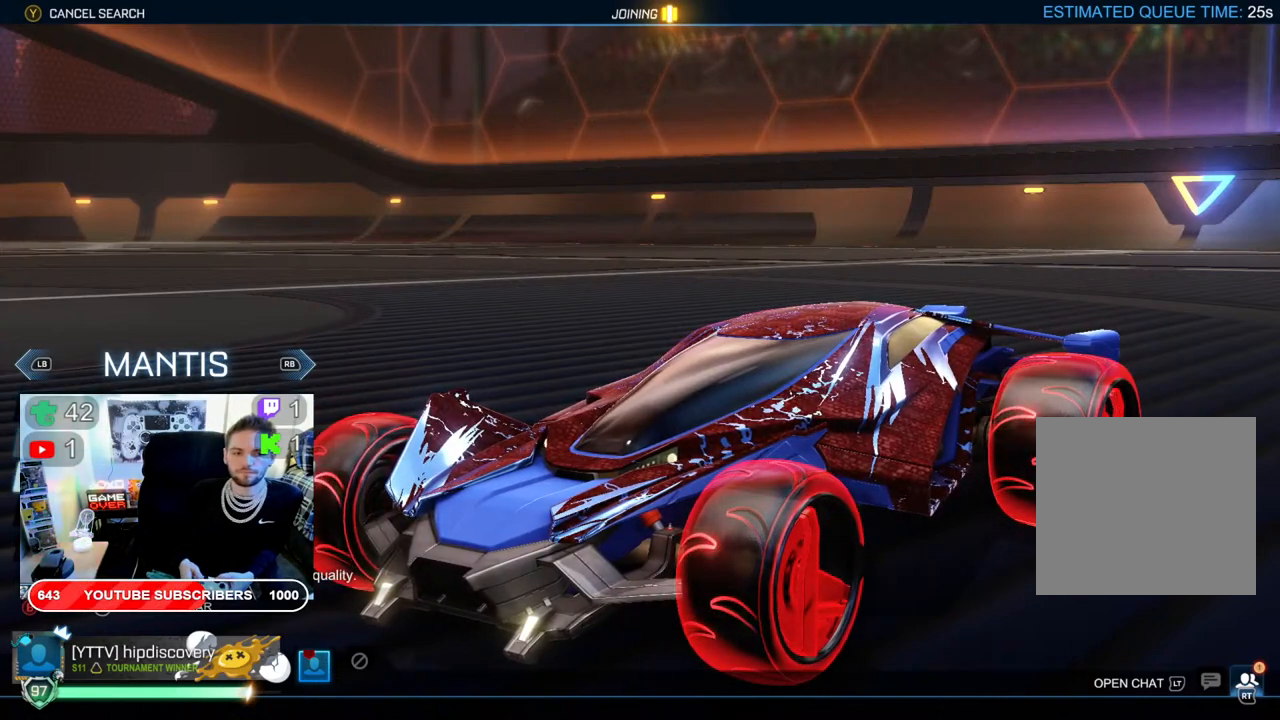
{"buttons": [], "left_stick": "center", "right_stick": "center", "events": [[33, "DPAD_DOWN", "down"], [167, "DPAD_DOWN", "up"], [200, "A", "down"], [367, "A", "up"]]}
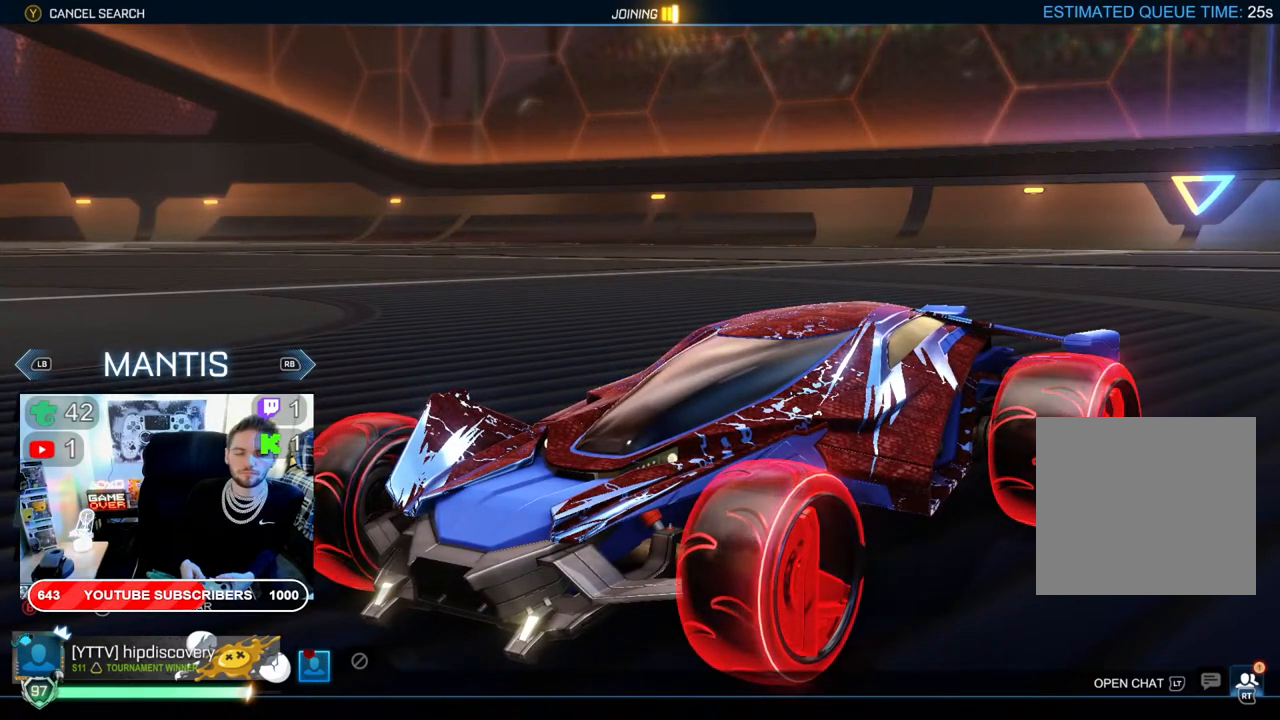
{"buttons": [], "left_stick": "center", "right_stick": "center", "events": []}
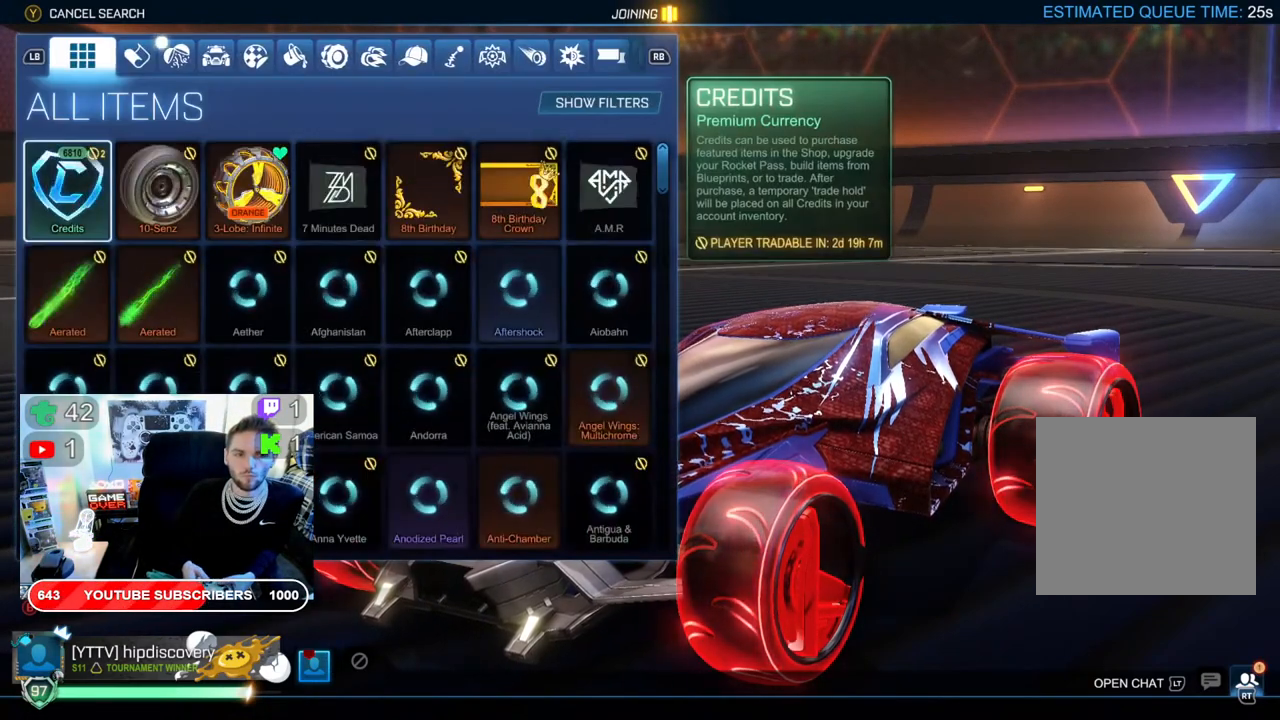
{"buttons": [], "left_stick": "center", "right_stick": "center", "events": [[367, "R1", "down"], [500, "R1", "up"]]}
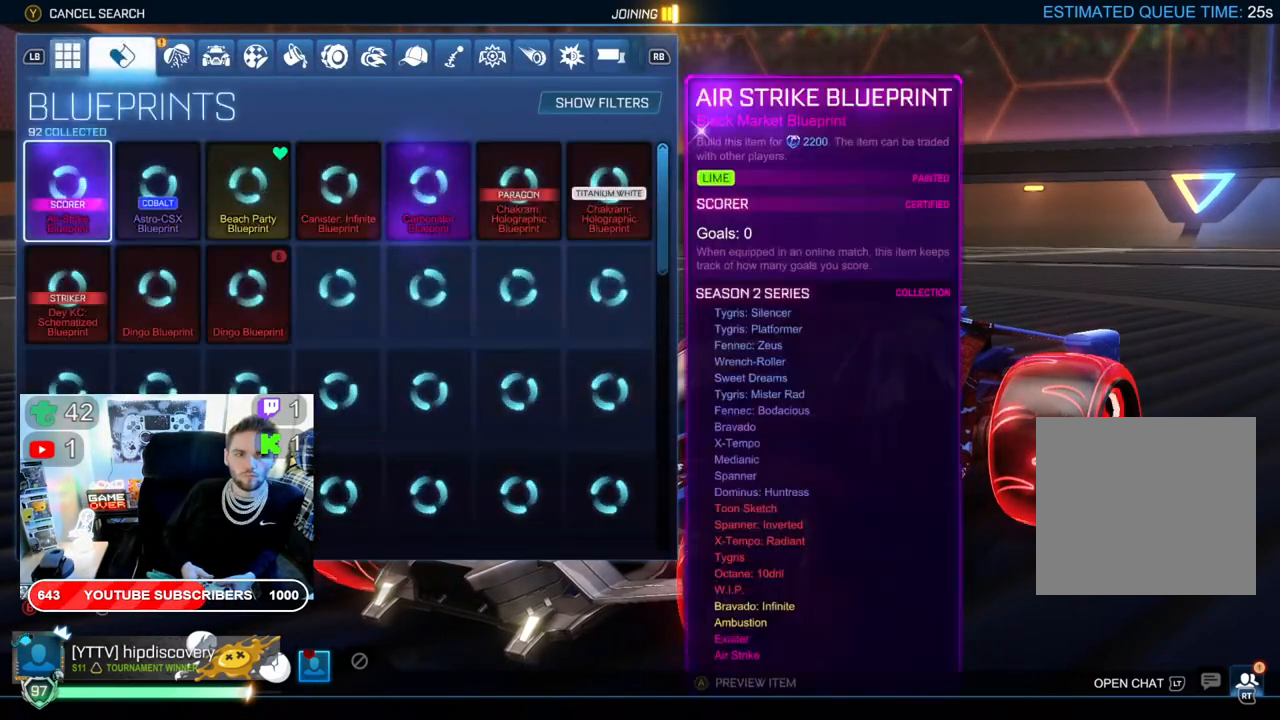
{"buttons": [], "left_stick": "center", "right_stick": "center", "events": []}
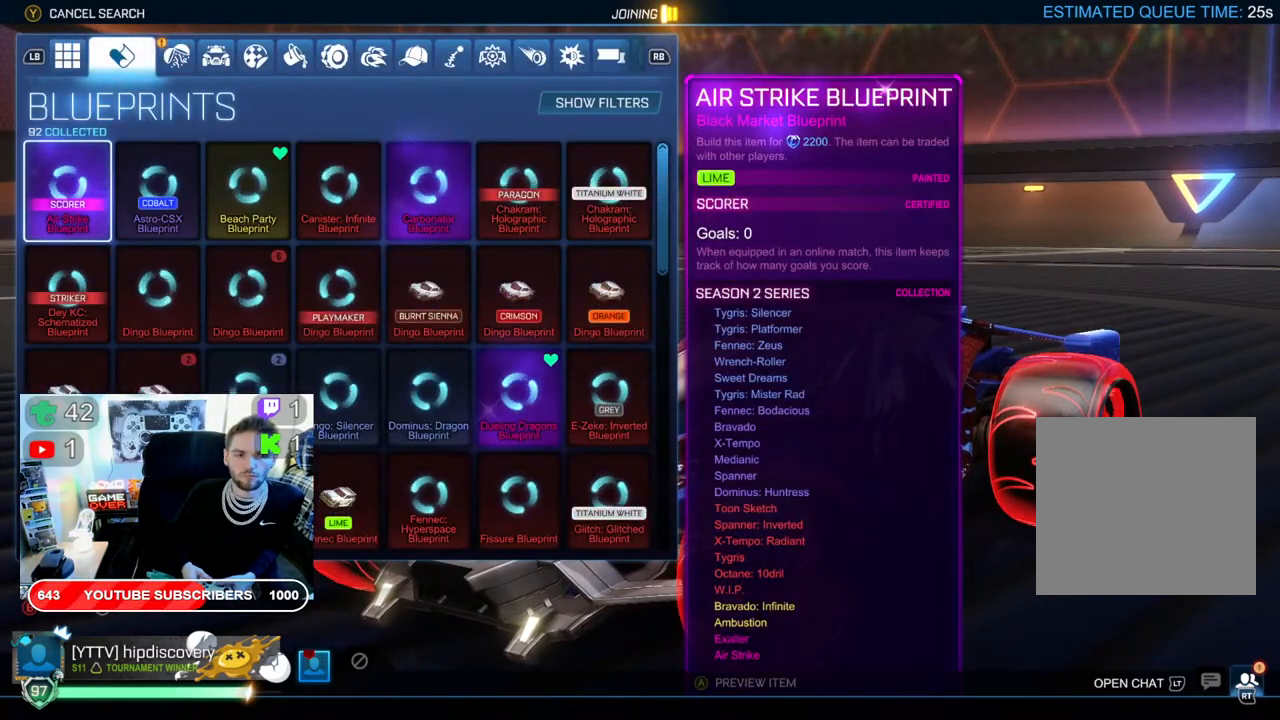
{"buttons": [], "left_stick": "center", "right_stick": "center", "events": []}
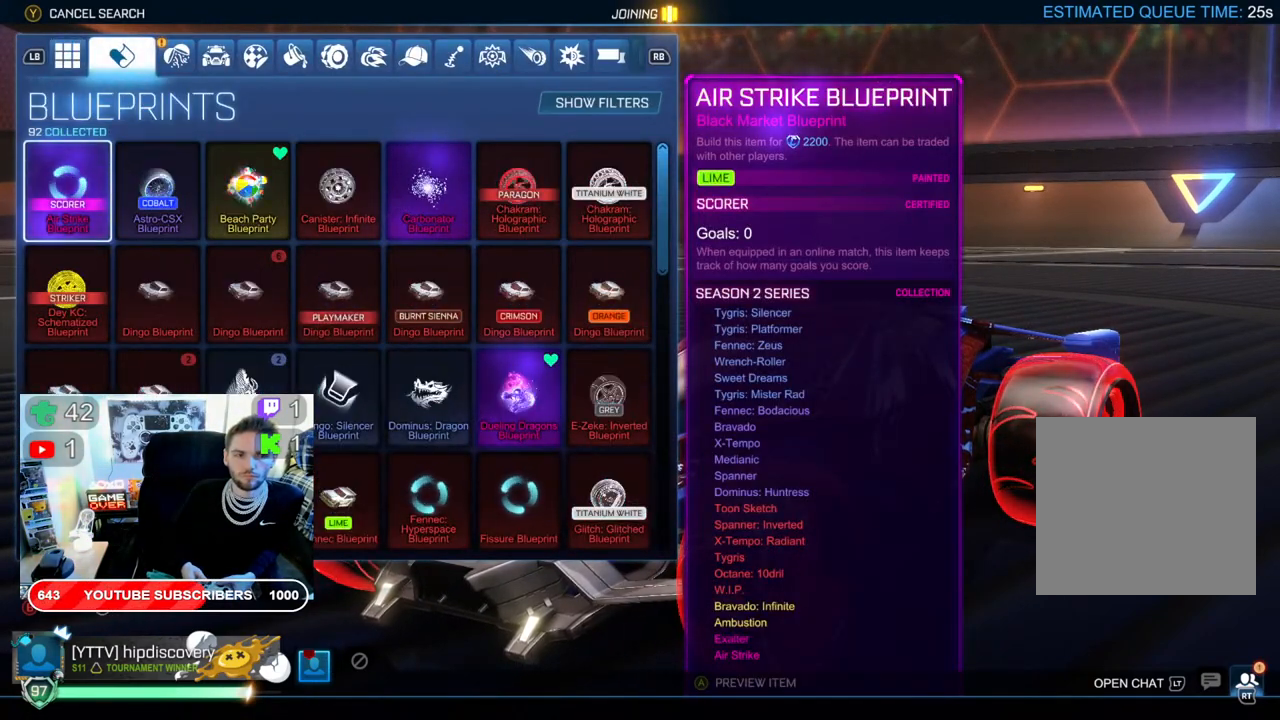
{"buttons": [], "left_stick": "center", "right_stick": "center", "events": []}
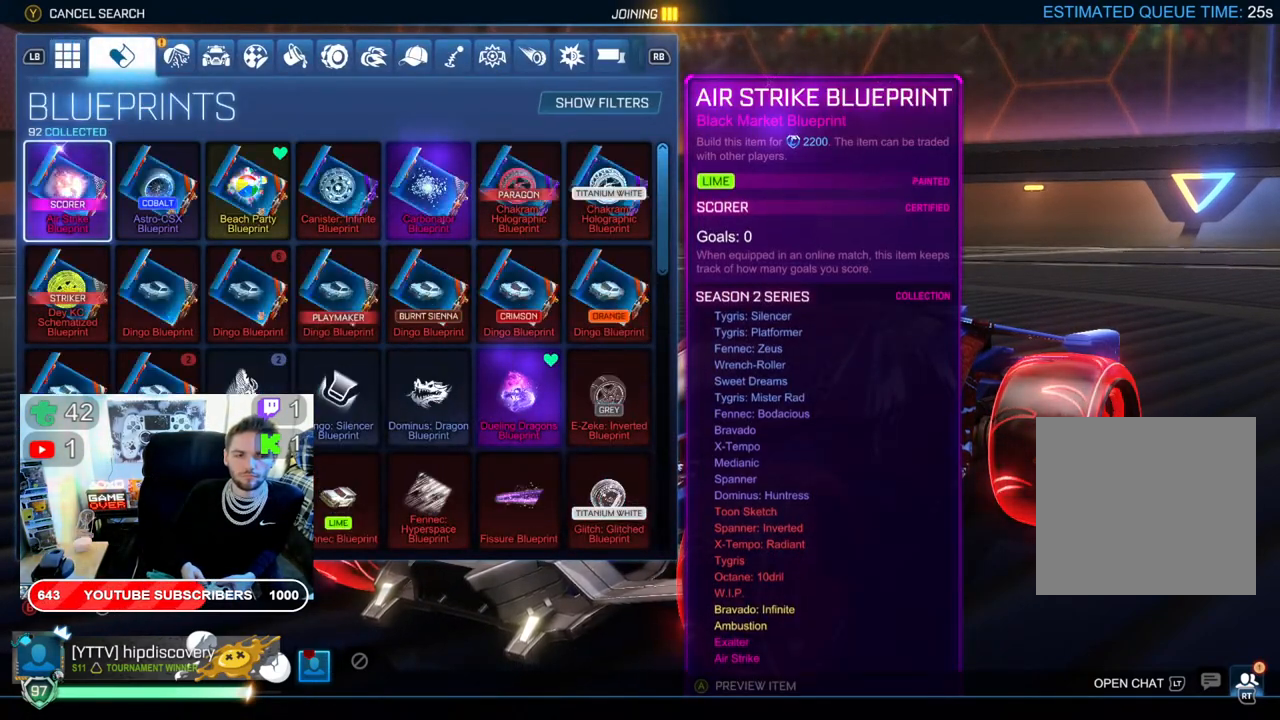
{"buttons": [], "left_stick": "center", "right_stick": "center", "events": []}
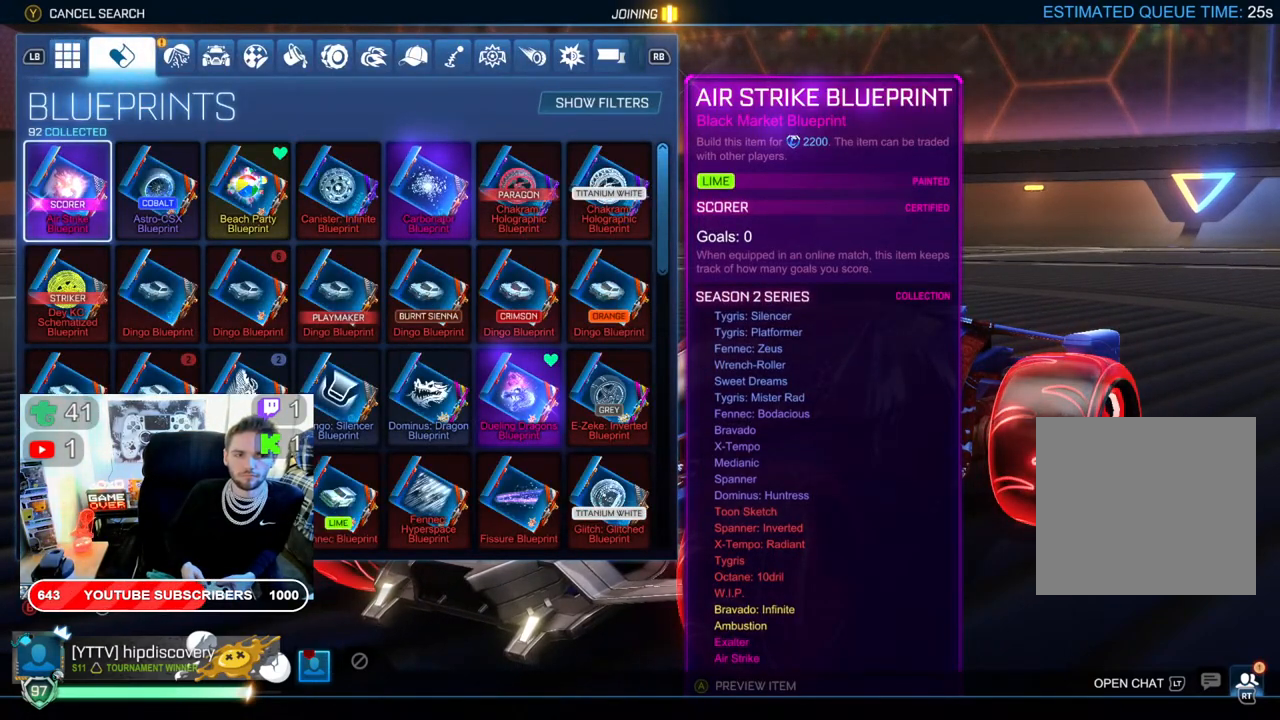
{"buttons": [], "left_stick": "center", "right_stick": "center", "events": [[167, "R1", "down"], [267, "R1", "up"]]}
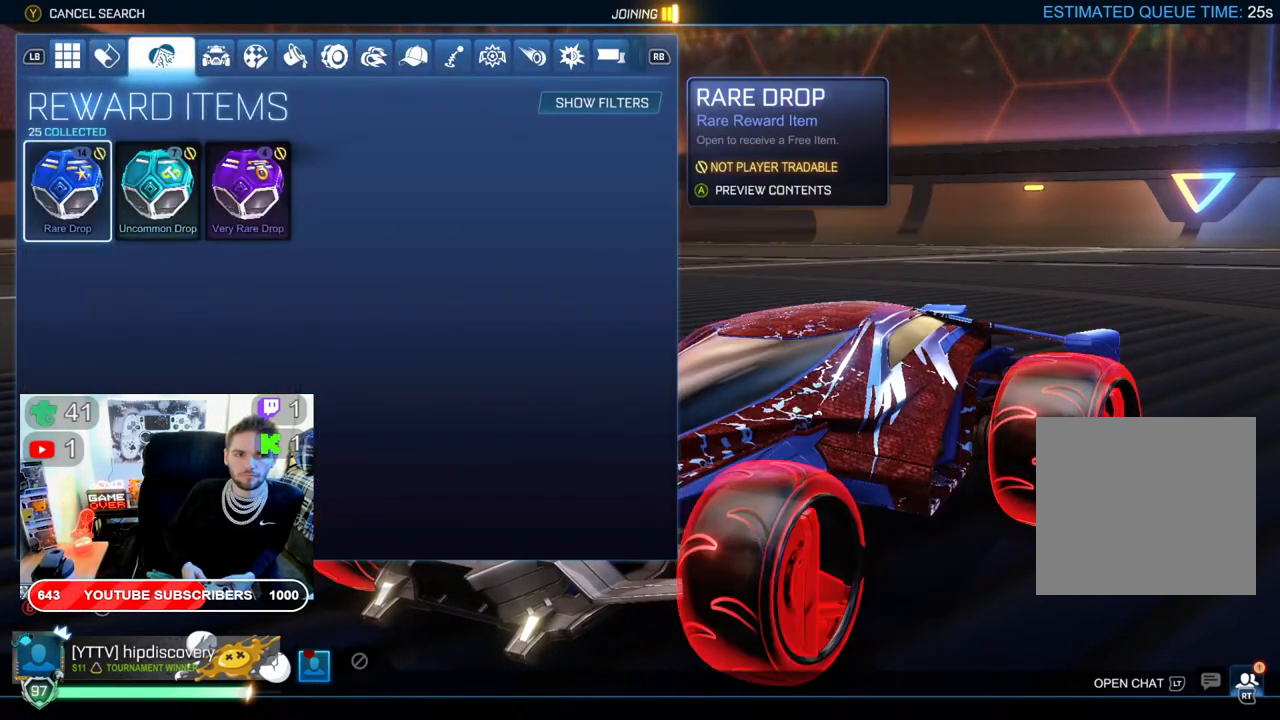
{"buttons": [], "left_stick": "center", "right_stick": "center", "events": []}
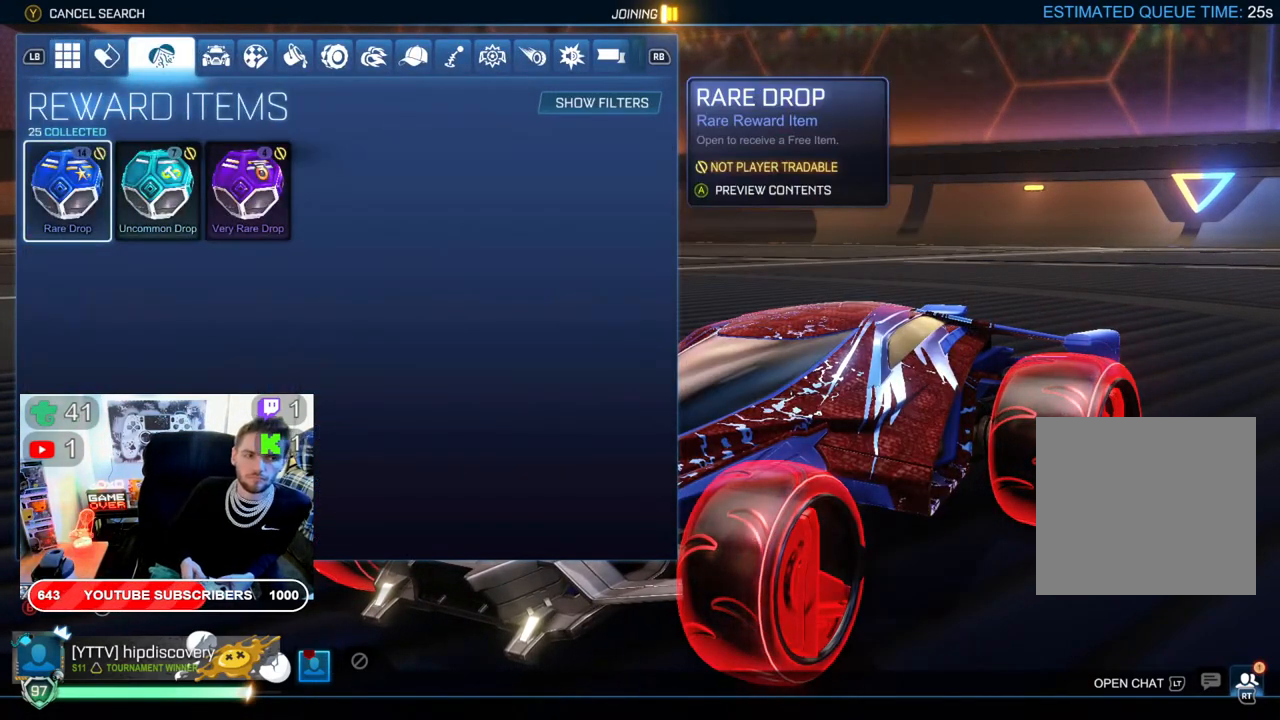
{"buttons": [], "left_stick": "center", "right_stick": "center", "events": []}
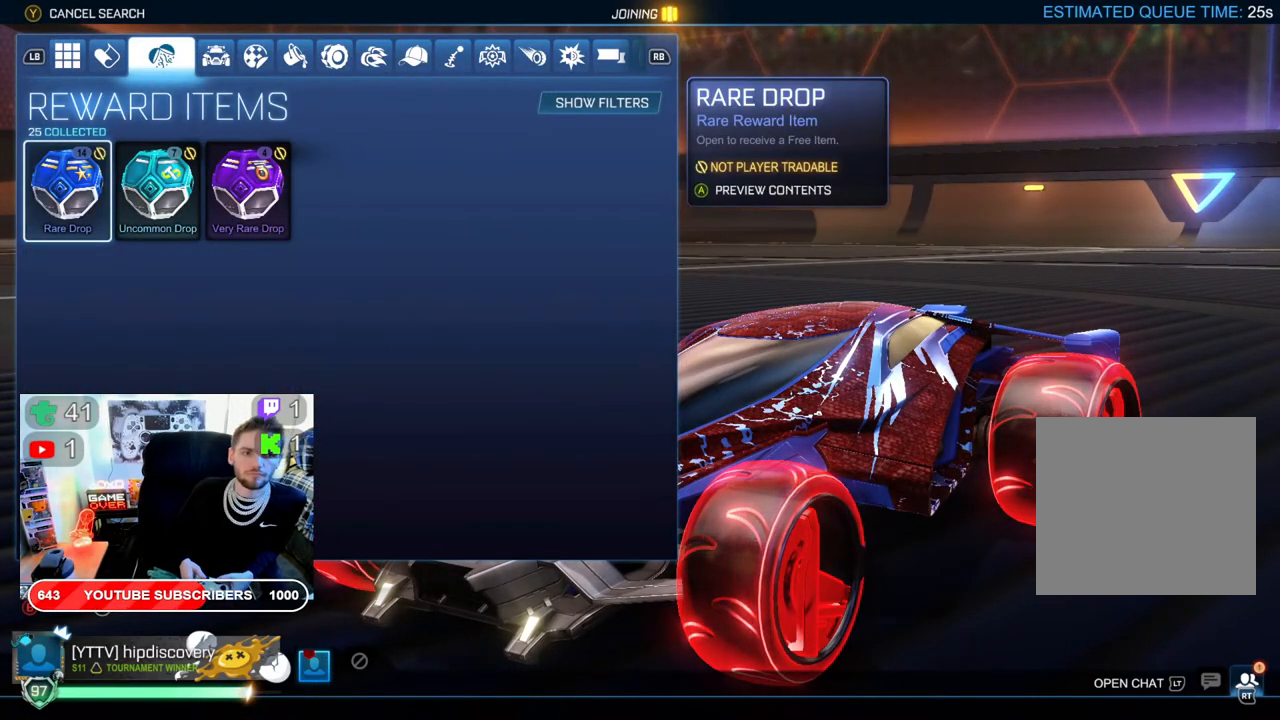
{"buttons": ["R1"], "left_stick": "center", "right_stick": "center", "events": [[433, "R1", "down"]]}
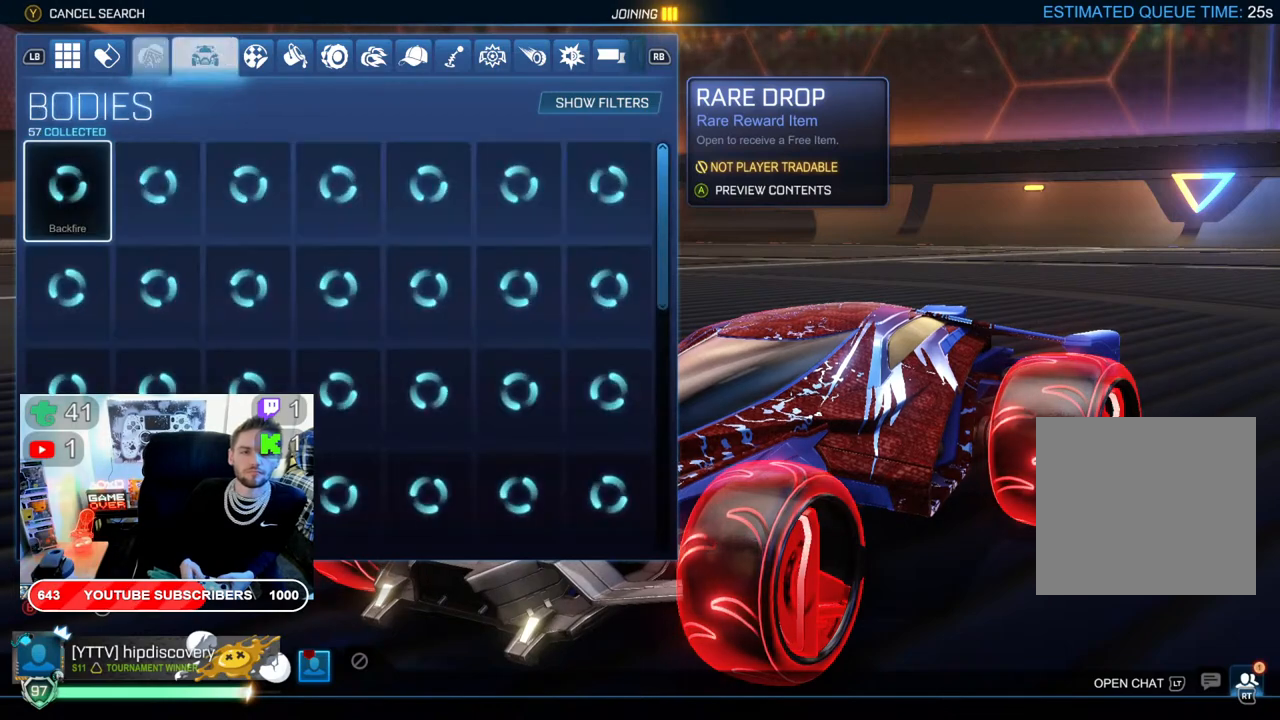
{"buttons": [], "left_stick": "center", "right_stick": "center", "events": [[50, "R1", "up"]]}
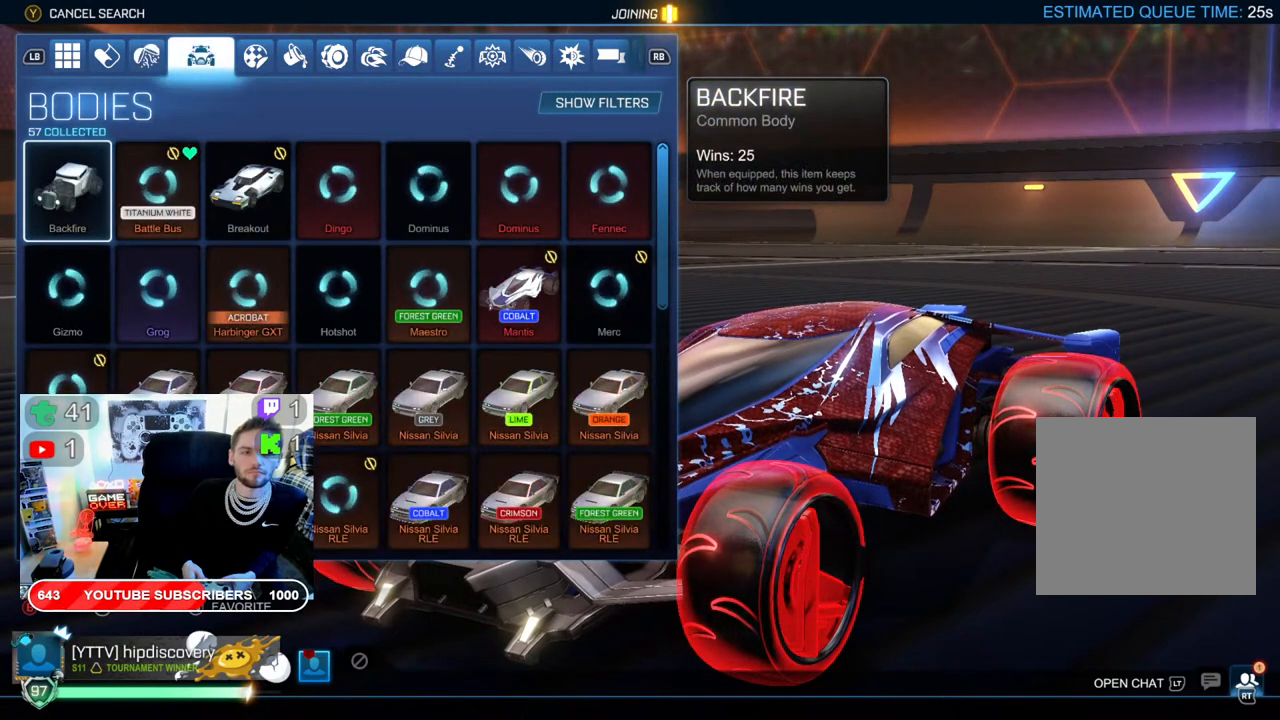
{"buttons": [], "left_stick": "center", "right_stick": "center", "events": []}
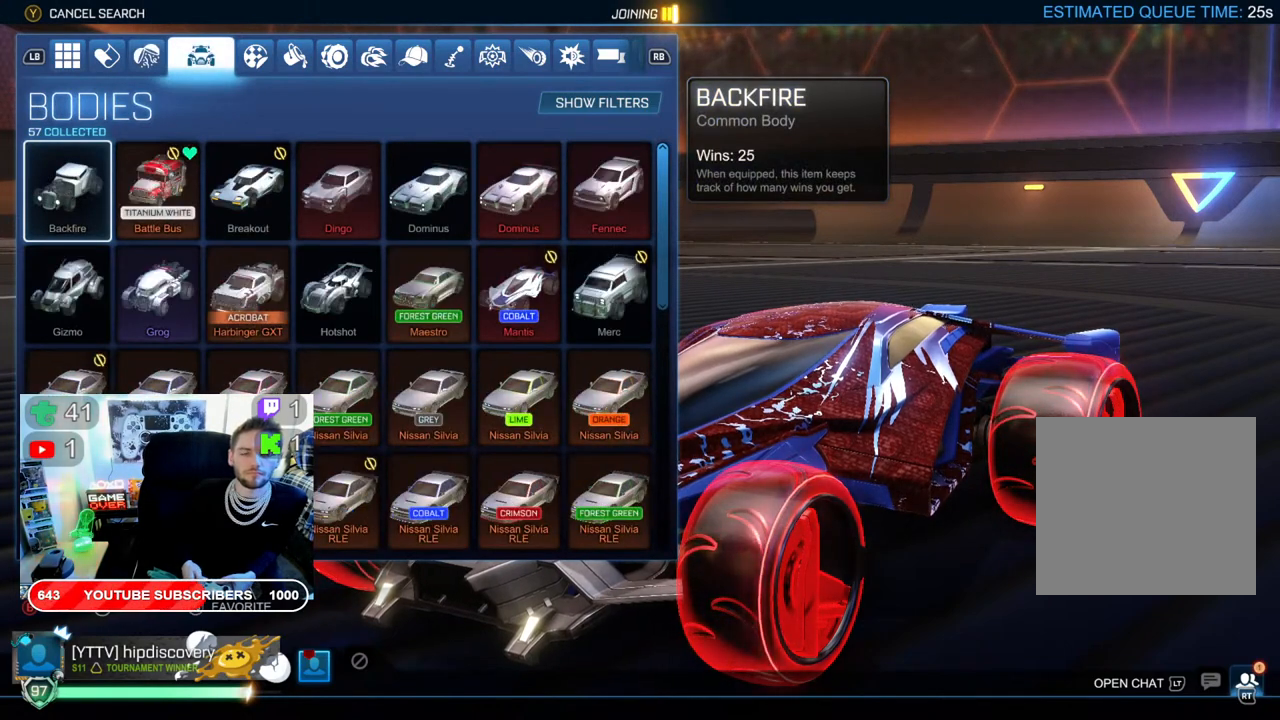
{"buttons": [], "left_stick": "center", "right_stick": "center", "events": []}